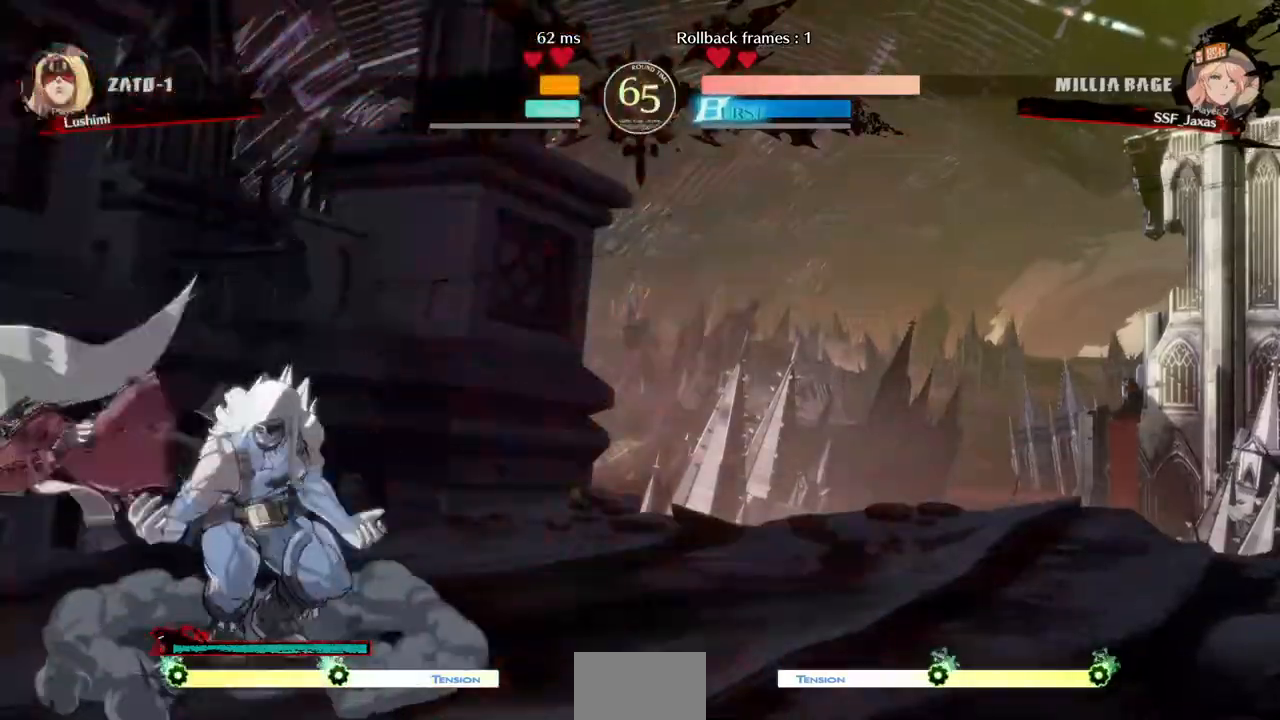
Gameplay with a controller (PlayStation layout); each line is a JSON object with the inputs held at the frame after it (dt_ms = milliseconds from this image to that frame). "events" lists button and stick changes between this image and that frame as [ms after this image, input, new state], when the widget could be followed in between. Not read: L3 R3.
{"dt_ms": 480, "buttons": ["DPAD_LEFT"], "events": []}
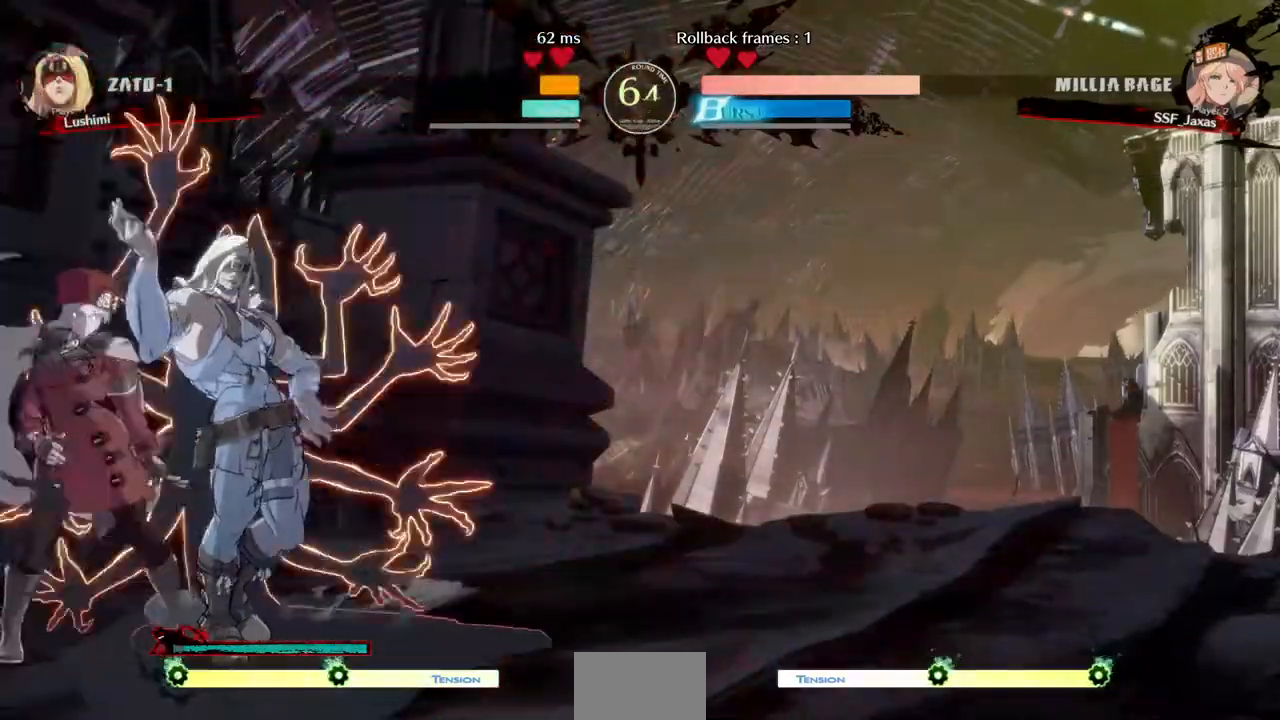
{"dt_ms": 1000, "buttons": []}
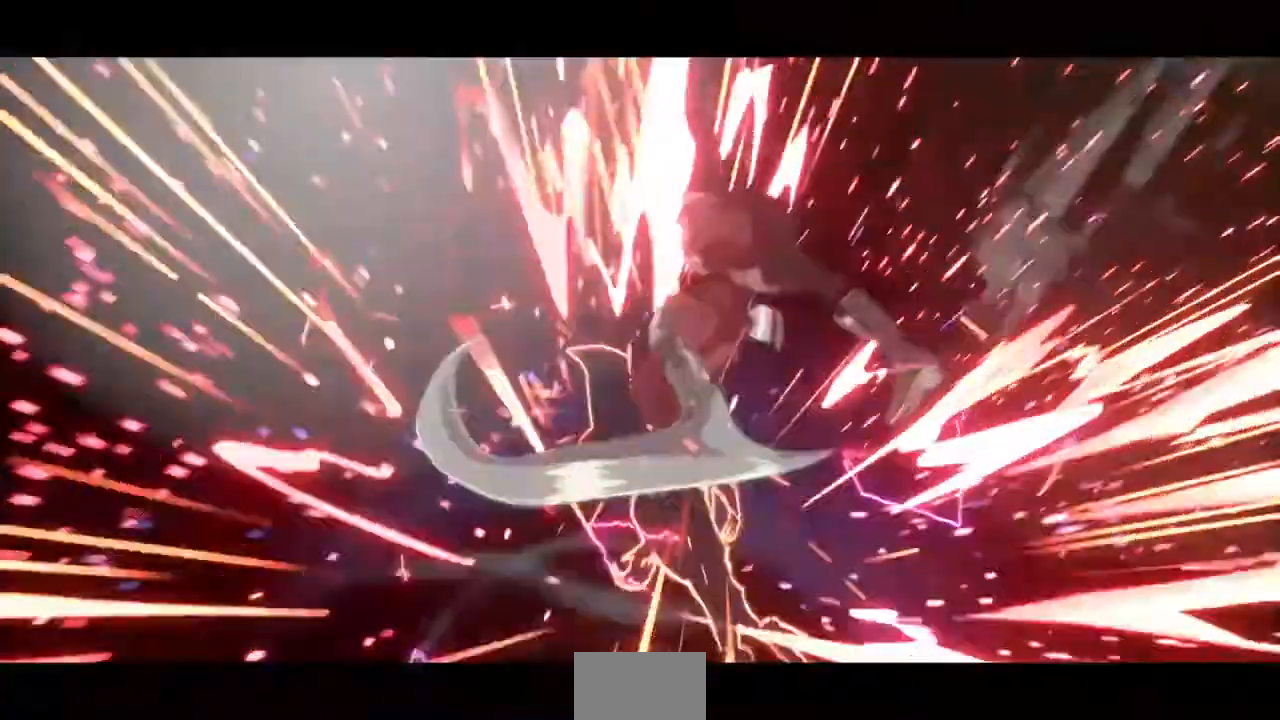
{"dt_ms": 520, "buttons": [], "events": []}
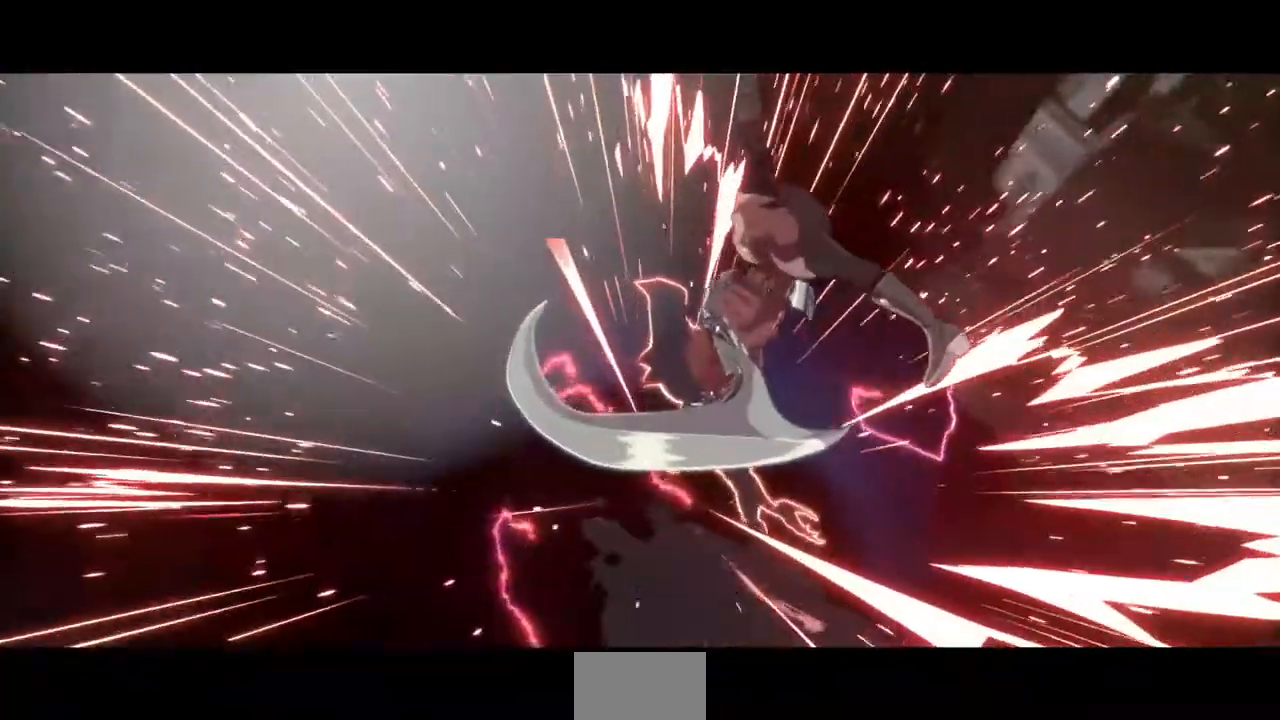
{"dt_ms": 480, "buttons": [], "events": []}
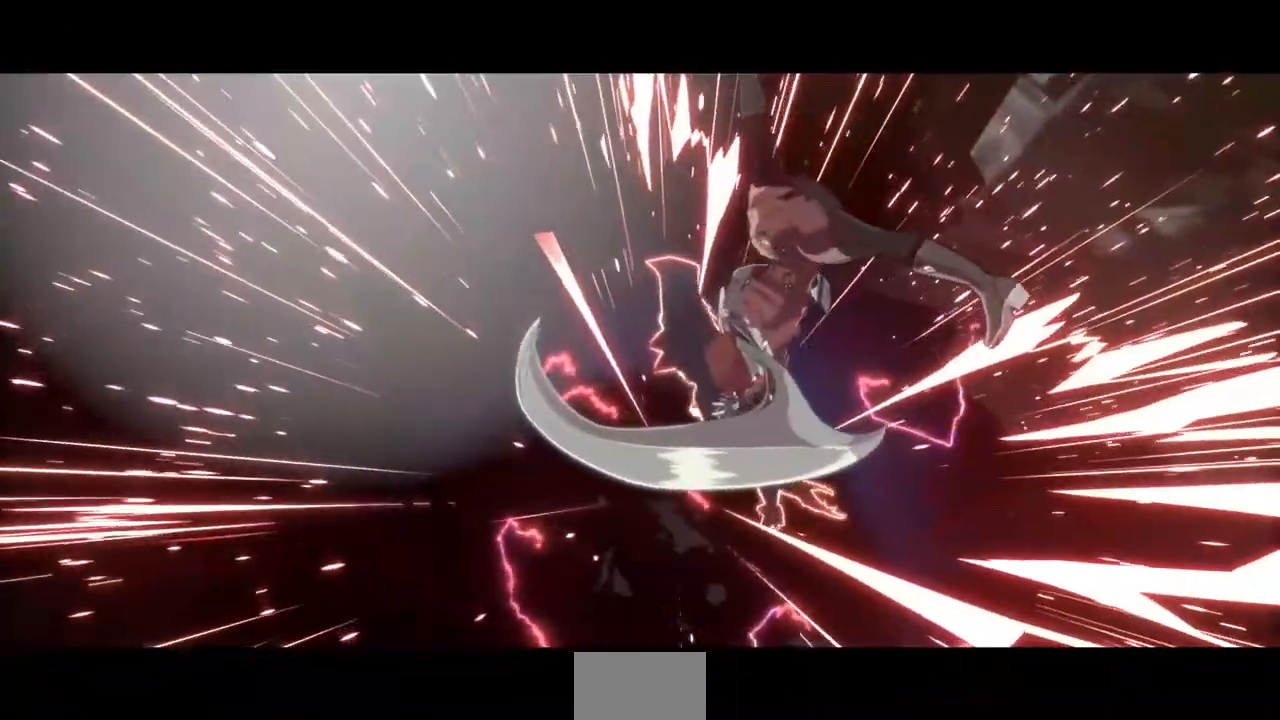
{"dt_ms": 520, "buttons": [], "events": []}
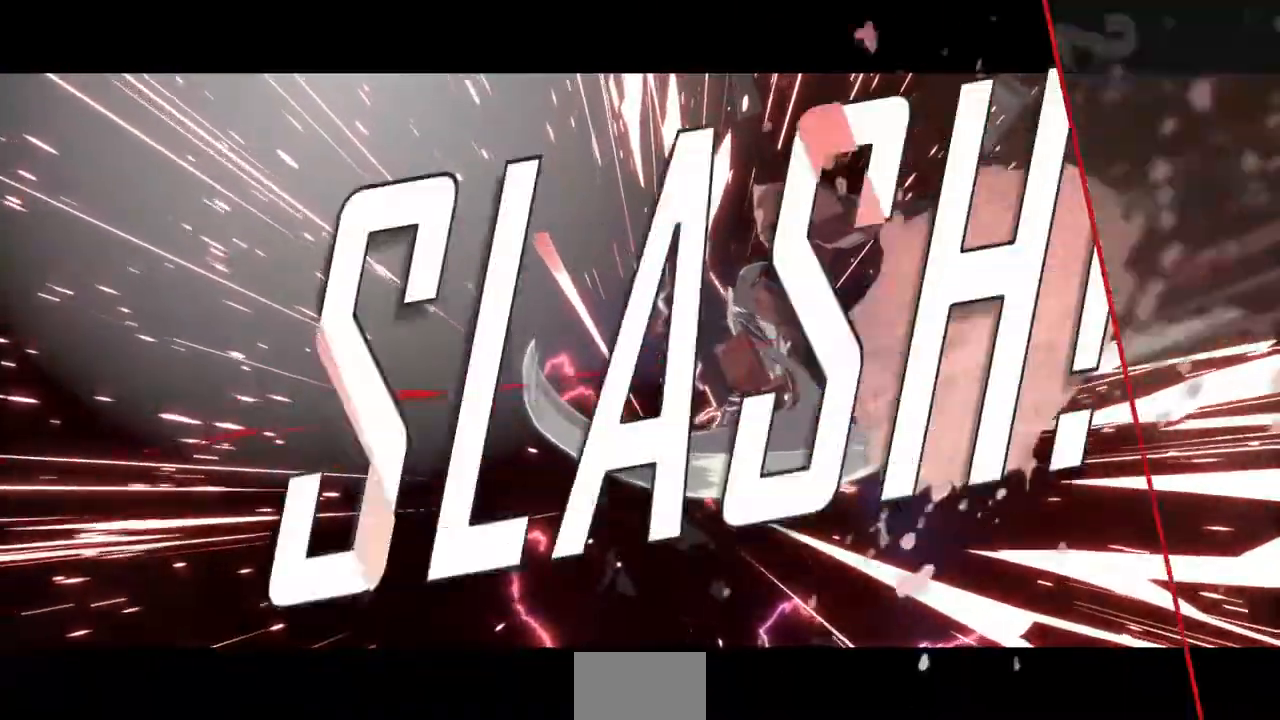
{"dt_ms": 480, "buttons": [], "events": []}
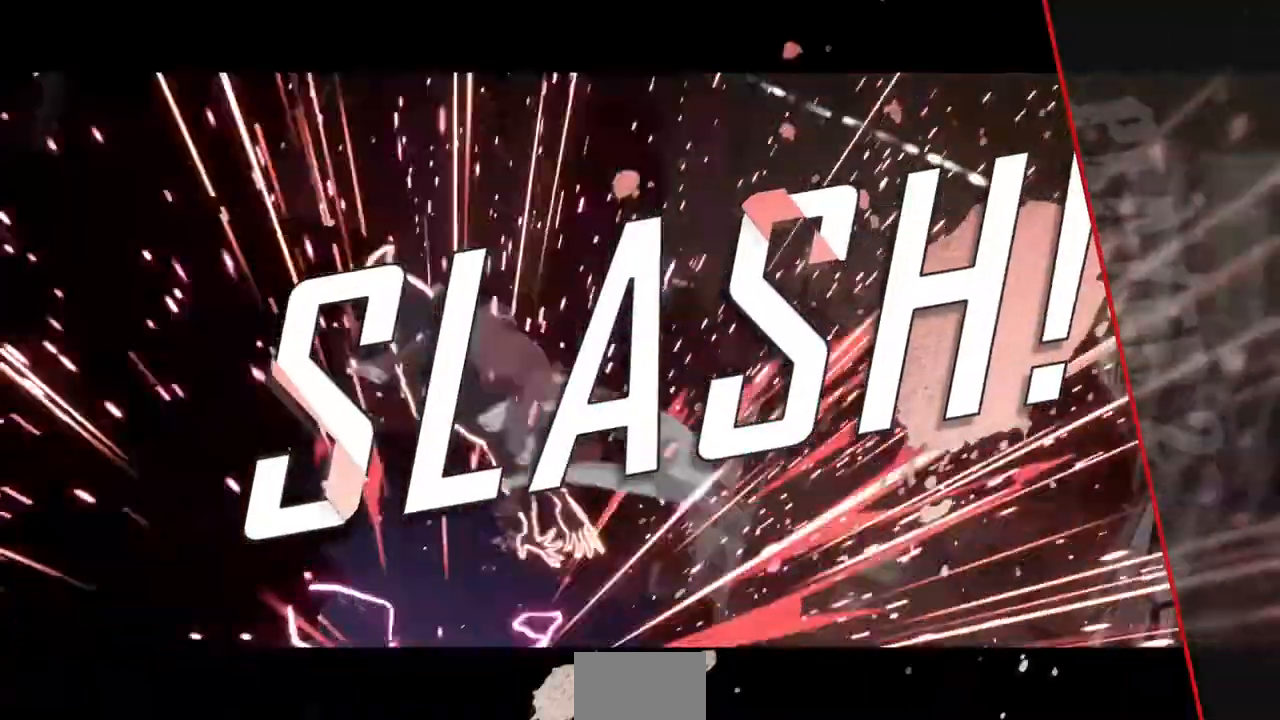
{"dt_ms": 520, "buttons": ["CROSS"], "events": [[240, "CROSS", "down"], [400, "CROSS", "up"], [440, "CROSS", "down"]]}
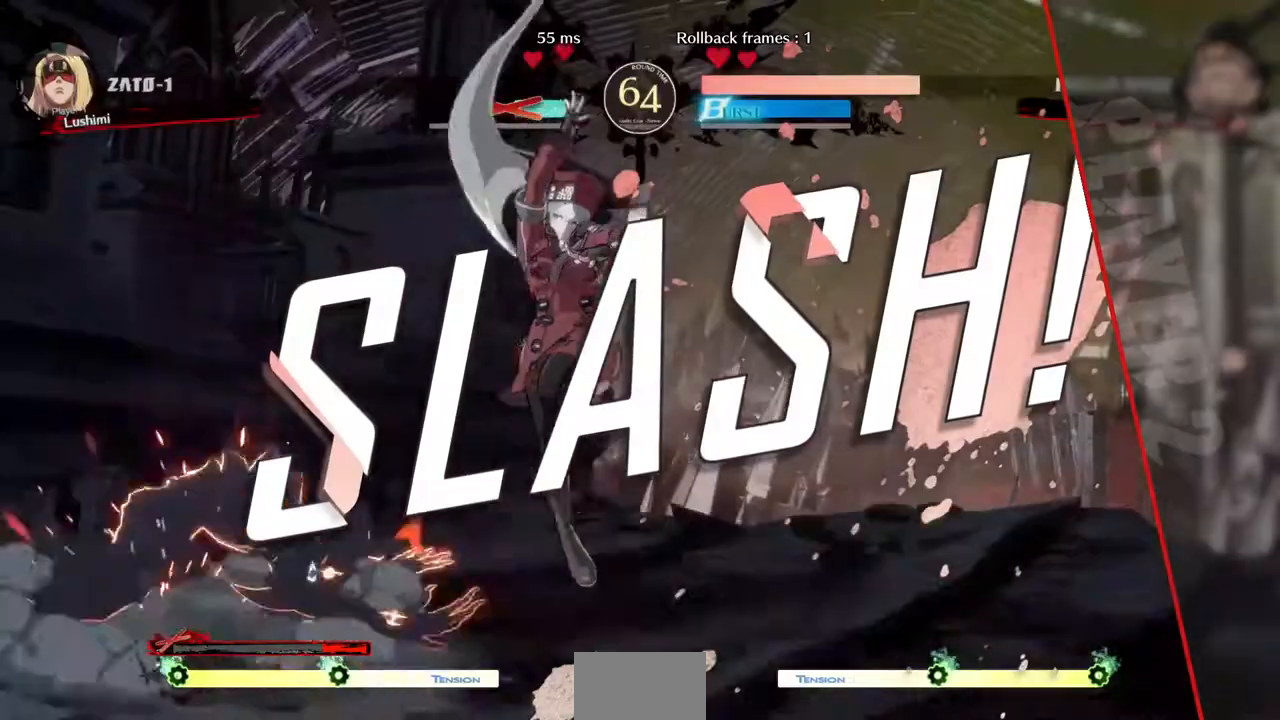
{"dt_ms": 480, "buttons": ["CROSS"], "events": [[40, "CROSS", "up"], [240, "CROSS", "down"], [360, "CROSS", "up"], [440, "CROSS", "down"]]}
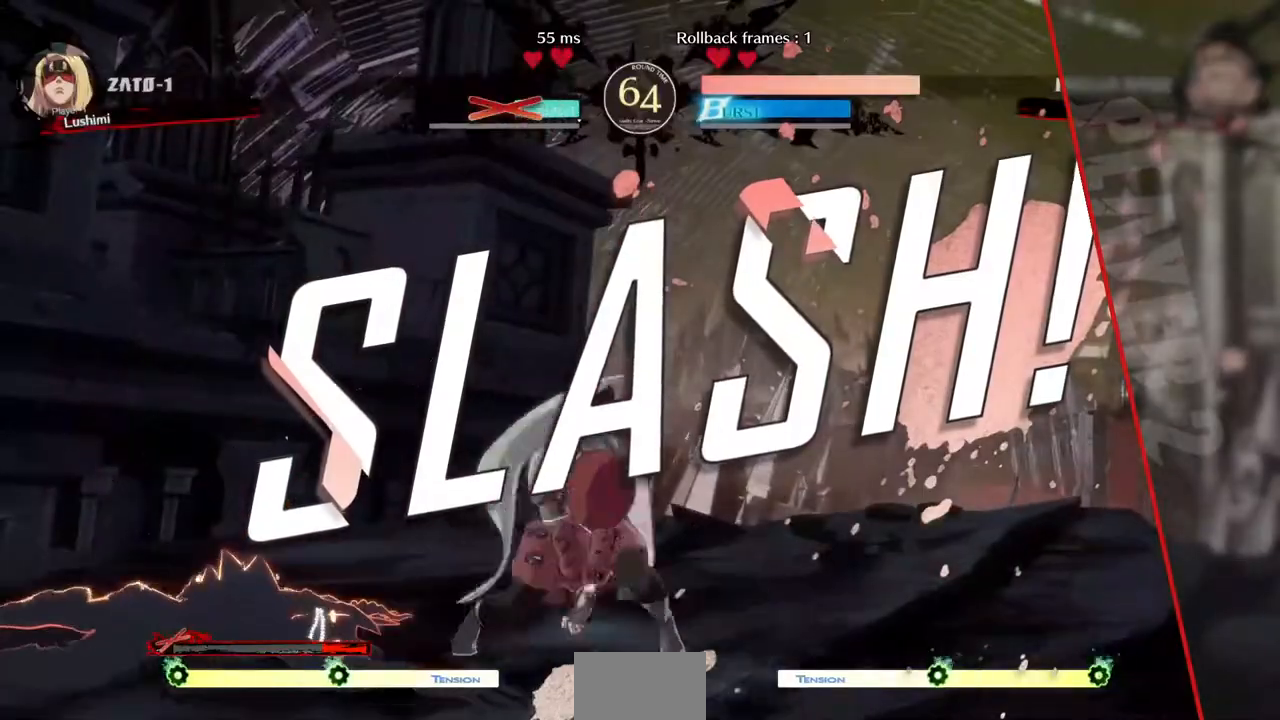
{"dt_ms": 520, "buttons": ["CROSS"], "events": [[160, "CROSS", "up"], [320, "CROSS", "down"], [440, "CROSS", "up"], [520, "CROSS", "down"]]}
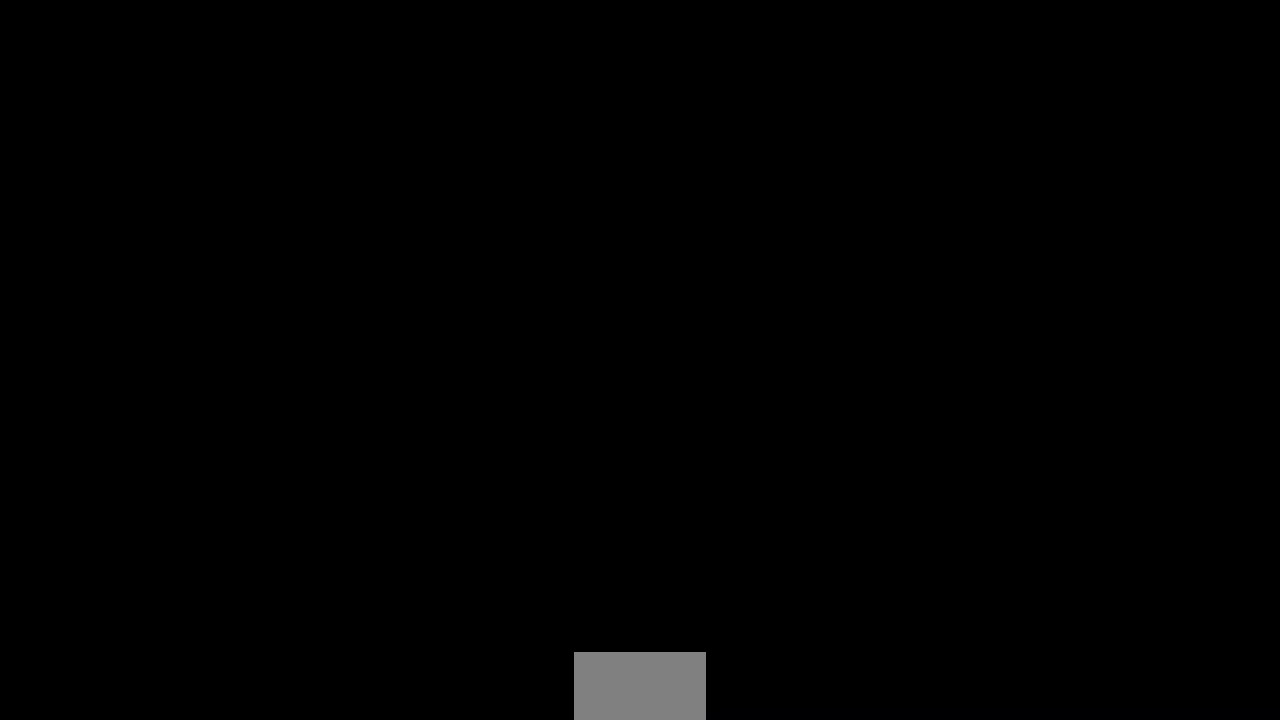
{"dt_ms": 480, "buttons": [], "events": [[280, "CROSS", "up"], [320, "CROSS", "down"], [360, "CROSS", "up"]]}
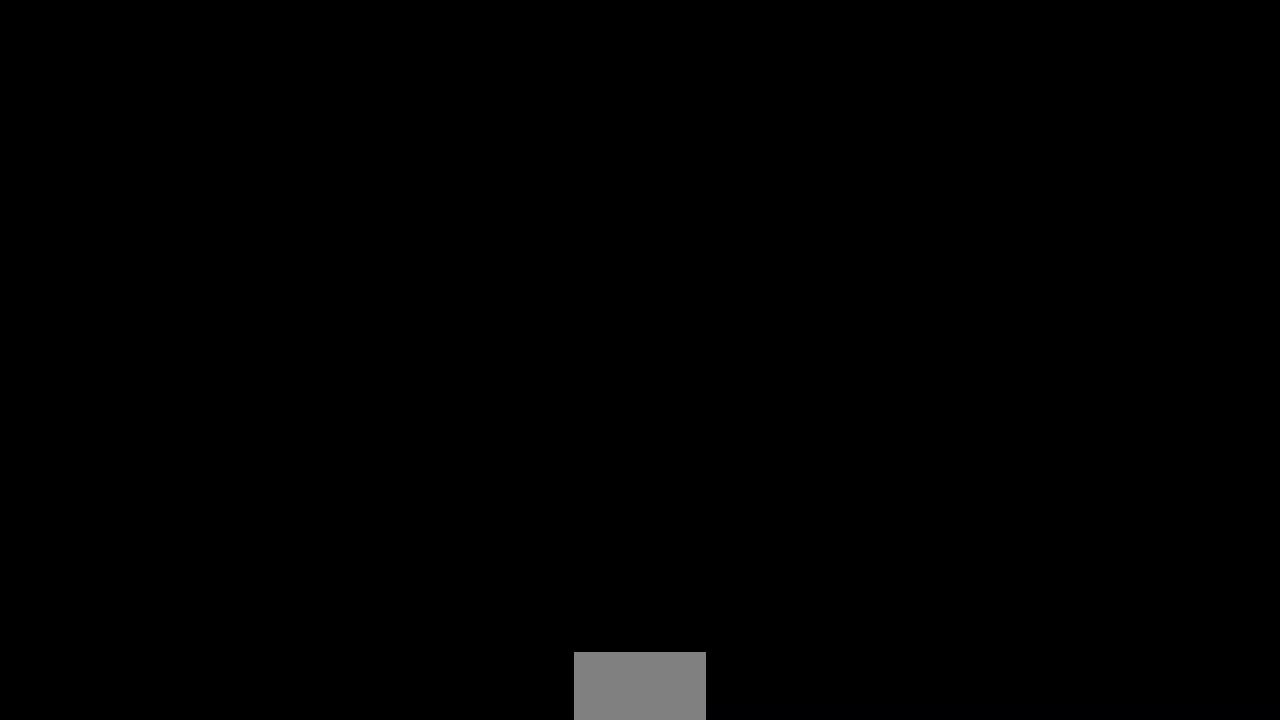
{"dt_ms": 520, "buttons": [], "events": [[40, "CROSS", "down"], [80, "DPAD_DOWN", "down"], [120, "DPAD_DOWN", "up"], [200, "CROSS", "up"], [200, "DPAD_LEFT", "down"], [320, "DPAD_LEFT", "up"]]}
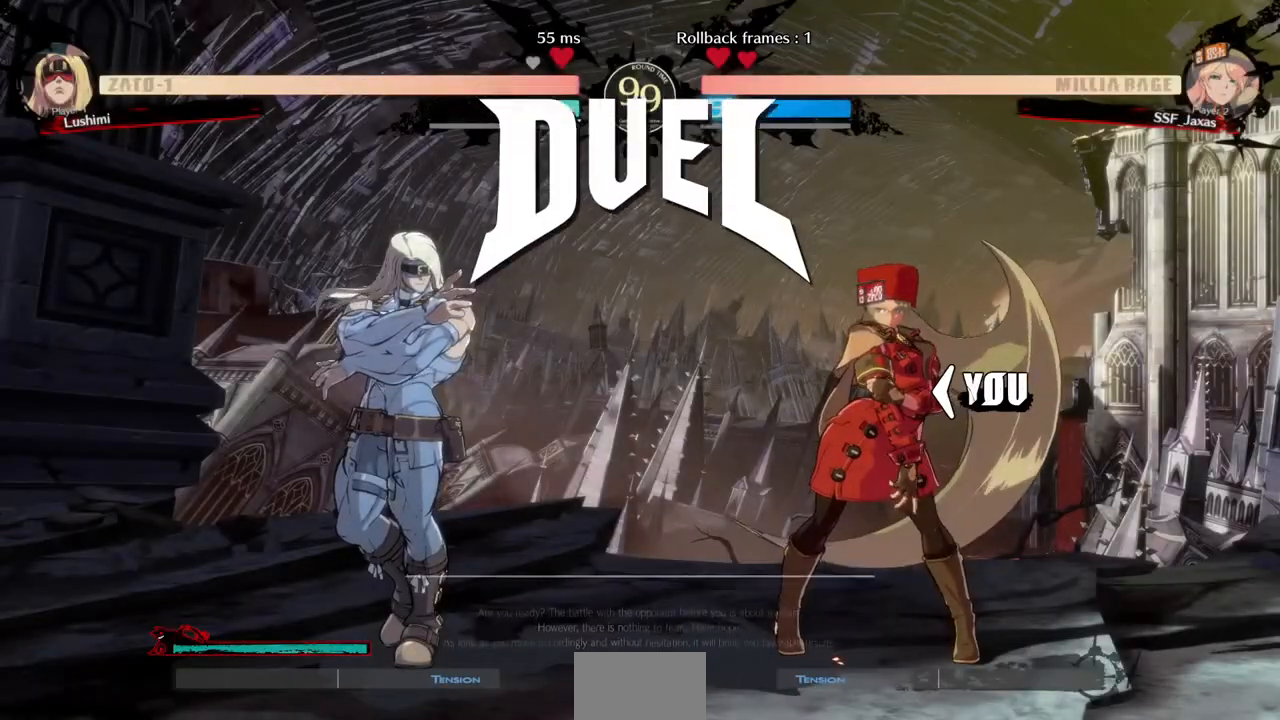
{"dt_ms": 480, "buttons": ["DPAD_UP"], "events": [[40, "CROSS", "down"], [160, "CROSS", "up"], [440, "DPAD_DOWN", "down"], [480, "DPAD_DOWN", "up"], [480, "DPAD_UP", "down"]]}
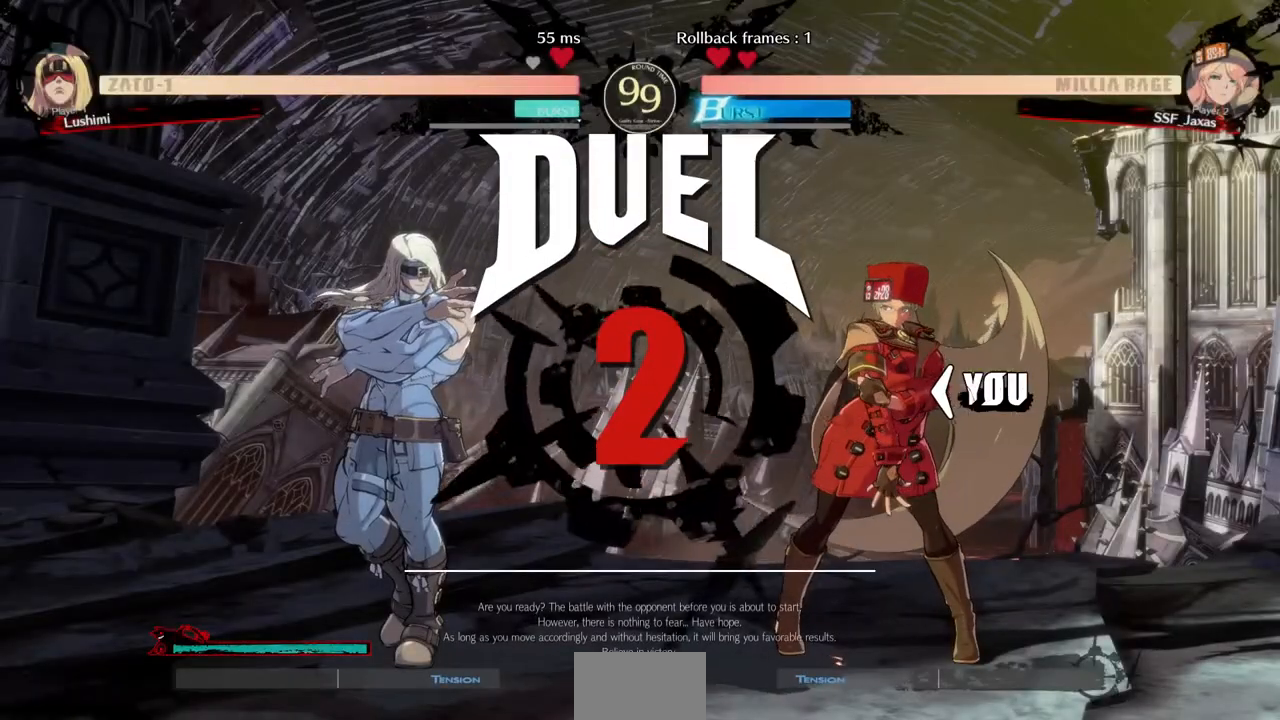
{"dt_ms": 520, "buttons": ["DPAD_LEFT"], "events": [[40, "DPAD_LEFT", "down"], [200, "DPAD_DOWN", "down"], [200, "DPAD_LEFT", "up"], [200, "DPAD_UP", "up"], [320, "DPAD_RIGHT", "down"], [360, "DPAD_DOWN", "up"], [440, "DPAD_LEFT", "down"], [440, "DPAD_RIGHT", "up"]]}
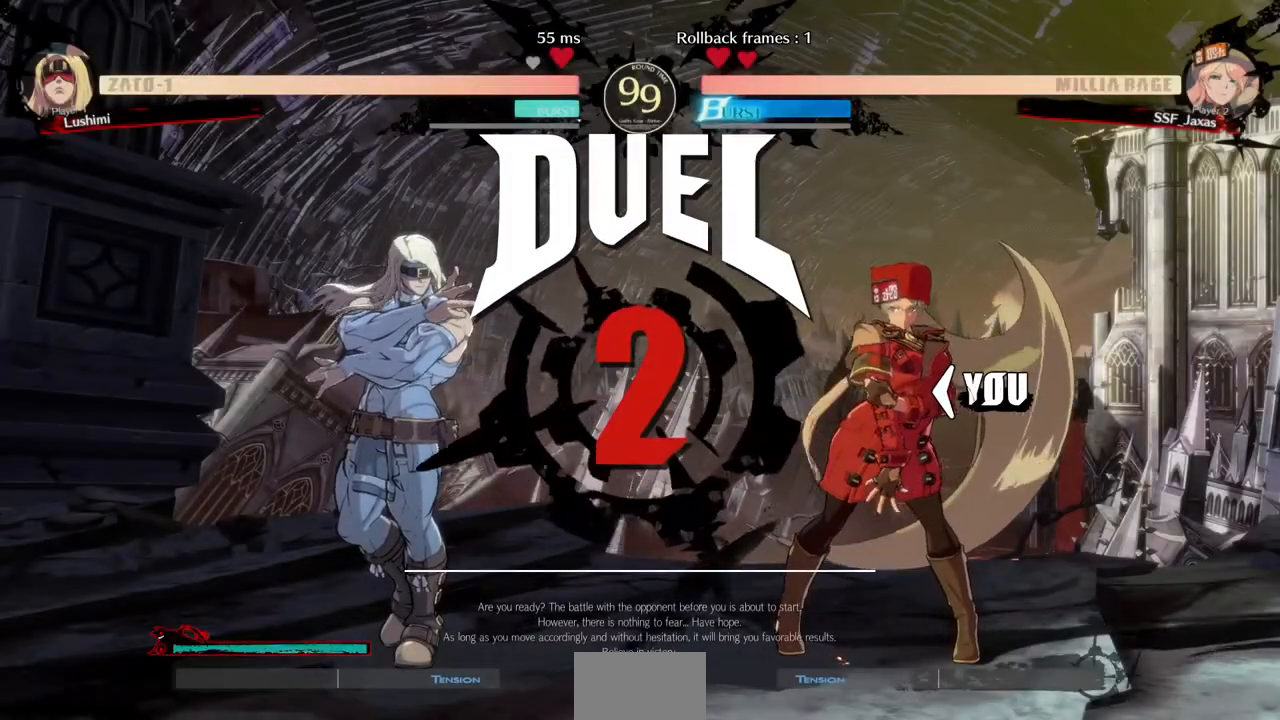
{"dt_ms": 1000, "buttons": ["DPAD_RIGHT"]}
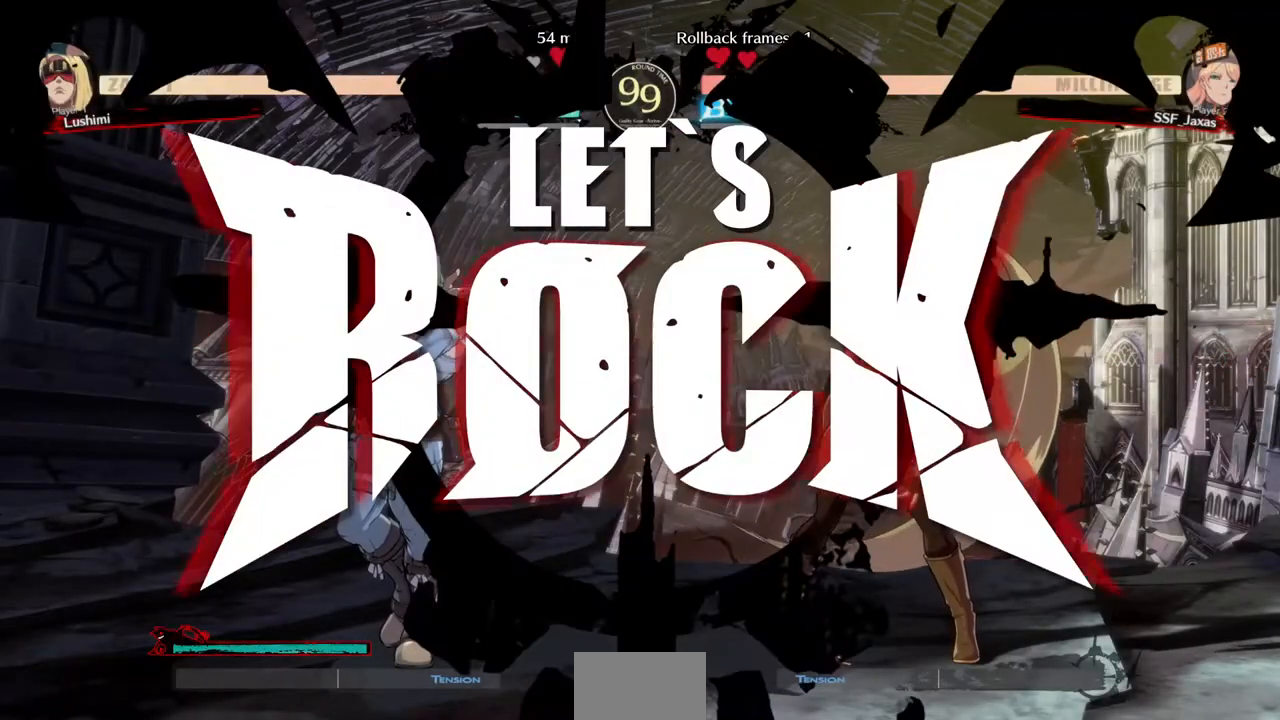
{"dt_ms": 480, "buttons": ["DPAD_RIGHT"], "events": [[80, "DPAD_RIGHT", "up"], [440, "DPAD_RIGHT", "down"]]}
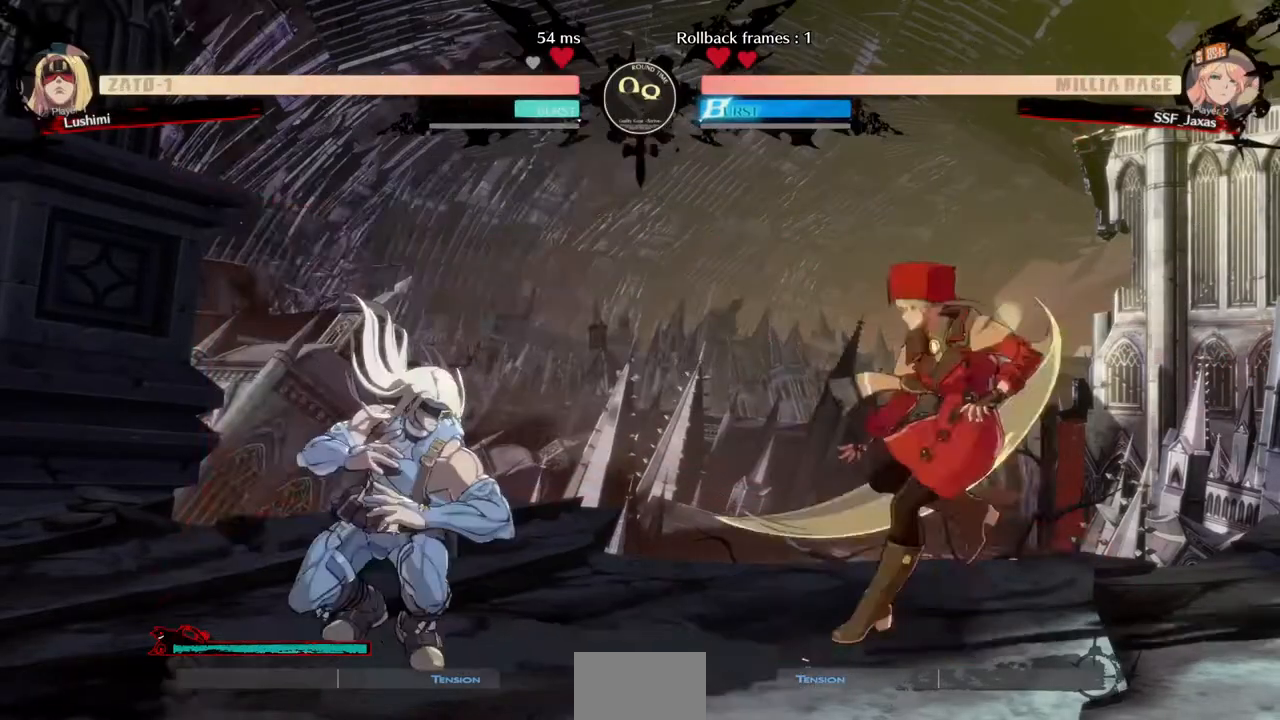
{"dt_ms": 520, "buttons": ["DPAD_RIGHT"], "events": [[240, "DPAD_LEFT", "down"], [240, "DPAD_RIGHT", "up"], [360, "DPAD_LEFT", "up"], [400, "DPAD_RIGHT", "down"]]}
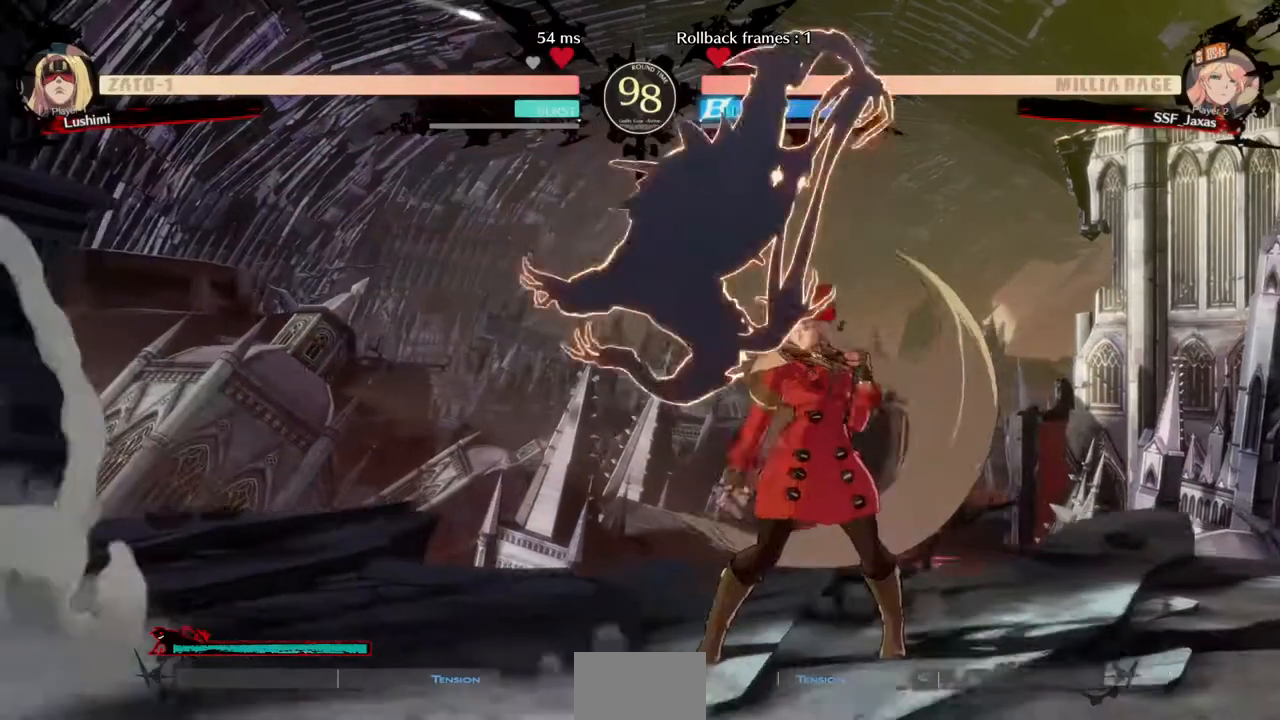
{"dt_ms": 480, "buttons": ["DPAD_DOWN"]}
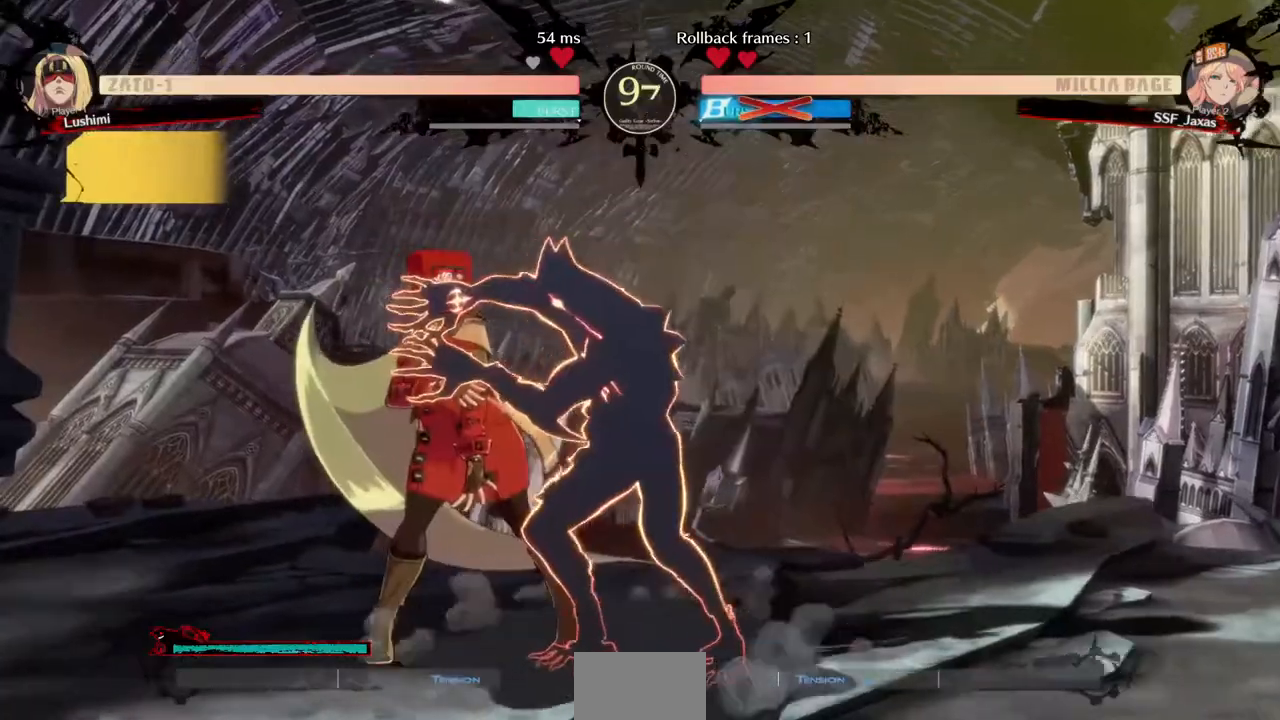
{"dt_ms": 520, "buttons": ["DPAD_LEFT"], "events": [[120, "DPAD_RIGHT", "down"], [160, "DPAD_DOWN", "up"], [240, "DPAD_RIGHT", "up"], [280, "DPAD_LEFT", "down"], [320, "TRIANGLE", "down"], [360, "SQUARE", "down"], [440, "TRIANGLE", "up"], [520, "SQUARE", "up"]]}
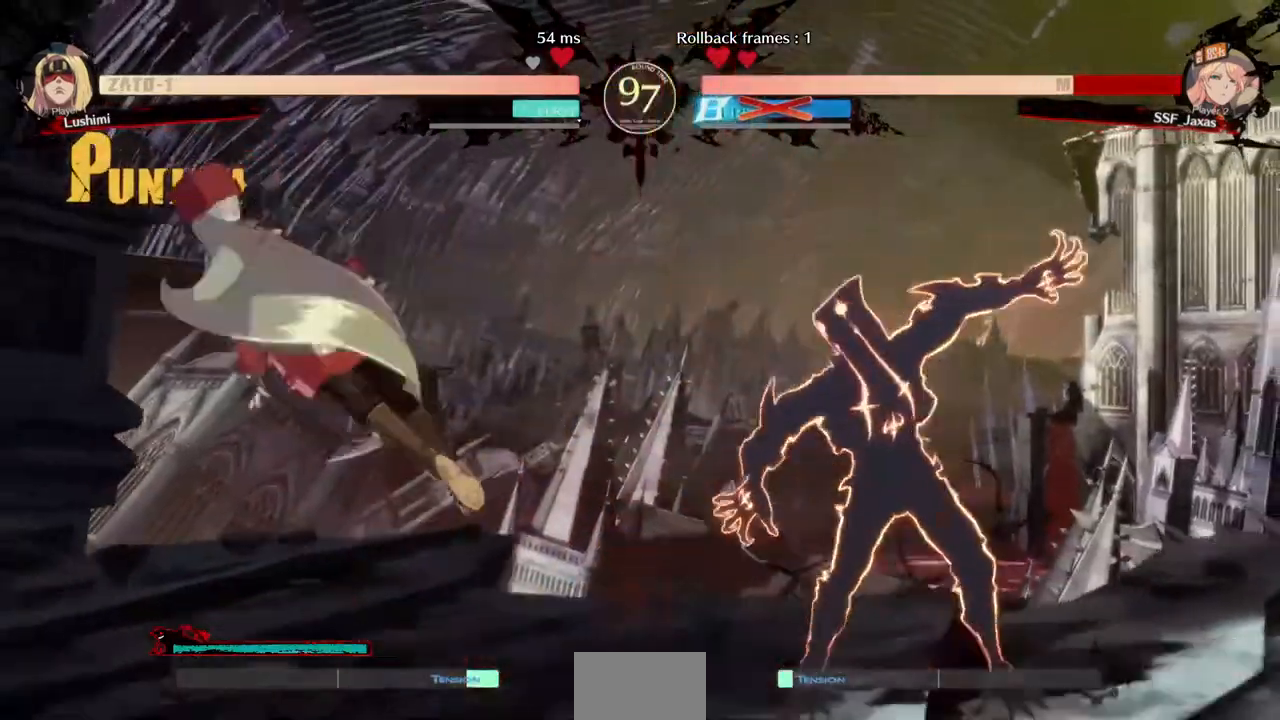
{"dt_ms": 480, "buttons": ["DPAD_LEFT"], "events": [[40, "L2", "down"], [80, "SQUARE", "down"], [80, "TRIANGLE", "down"], [120, "L2", "up"], [160, "SQUARE", "up"], [160, "TRIANGLE", "up"]]}
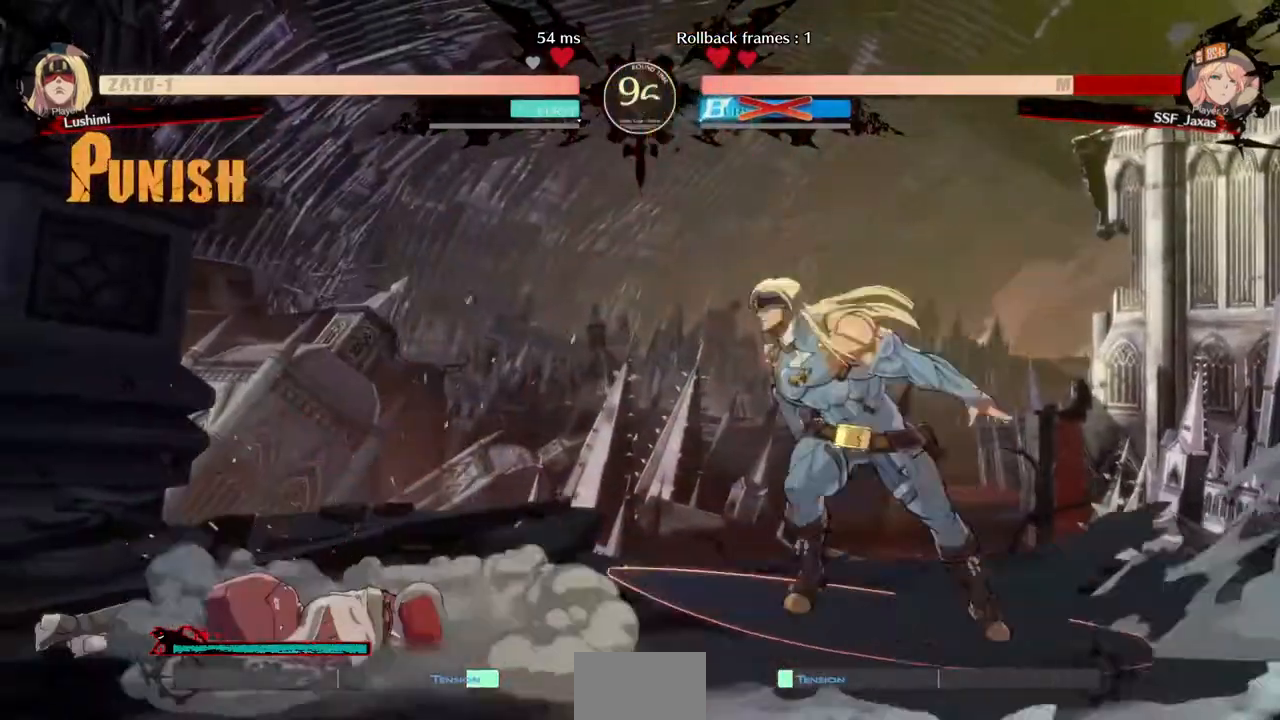
{"dt_ms": 520, "buttons": ["DPAD_DOWN", "DPAD_LEFT"], "events": [[80, "DPAD_DOWN", "down"]]}
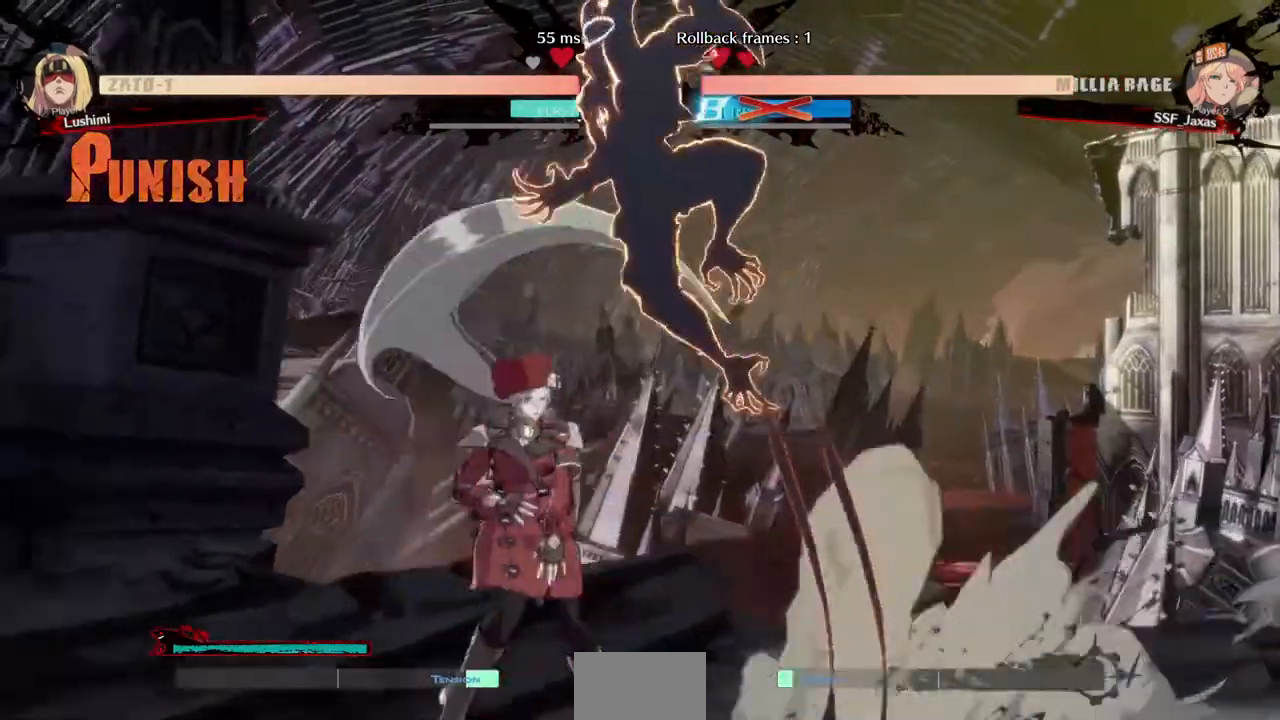
{"dt_ms": 480, "buttons": ["DPAD_RIGHT"], "events": [[160, "DPAD_DOWN", "up"], [160, "START", "down"], [240, "START", "up"], [360, "DPAD_LEFT", "up"], [360, "DPAD_RIGHT", "down"]]}
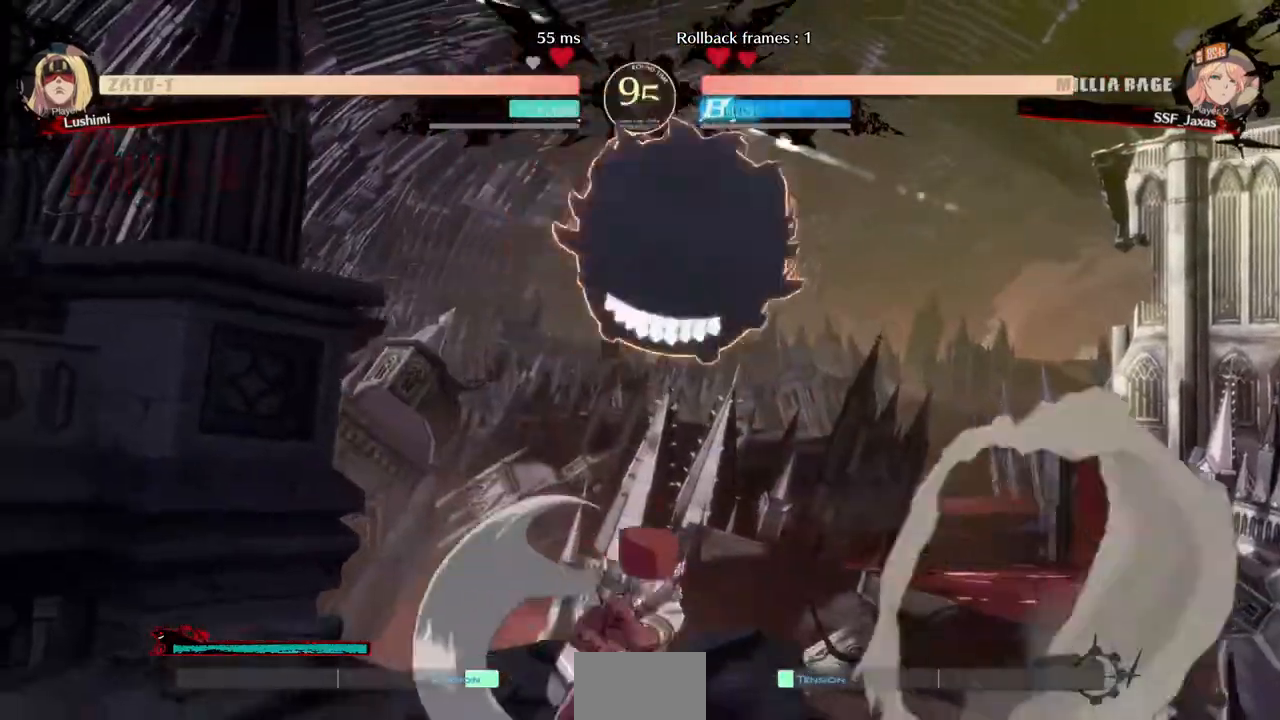
{"dt_ms": 520, "buttons": ["DPAD_DOWN", "DPAD_LEFT"], "events": [[160, "DPAD_LEFT", "down"], [160, "DPAD_RIGHT", "up"], [520, "DPAD_DOWN", "down"]]}
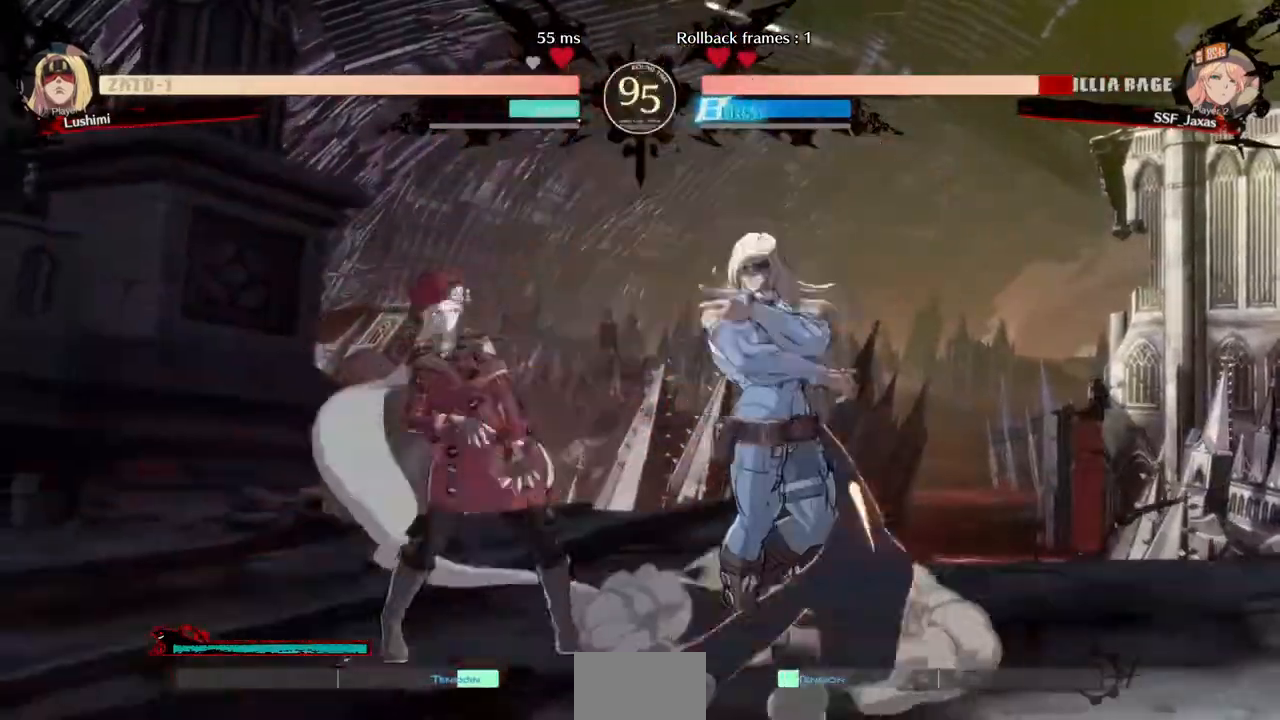
{"dt_ms": 480, "buttons": ["DPAD_DOWN", "DPAD_LEFT"]}